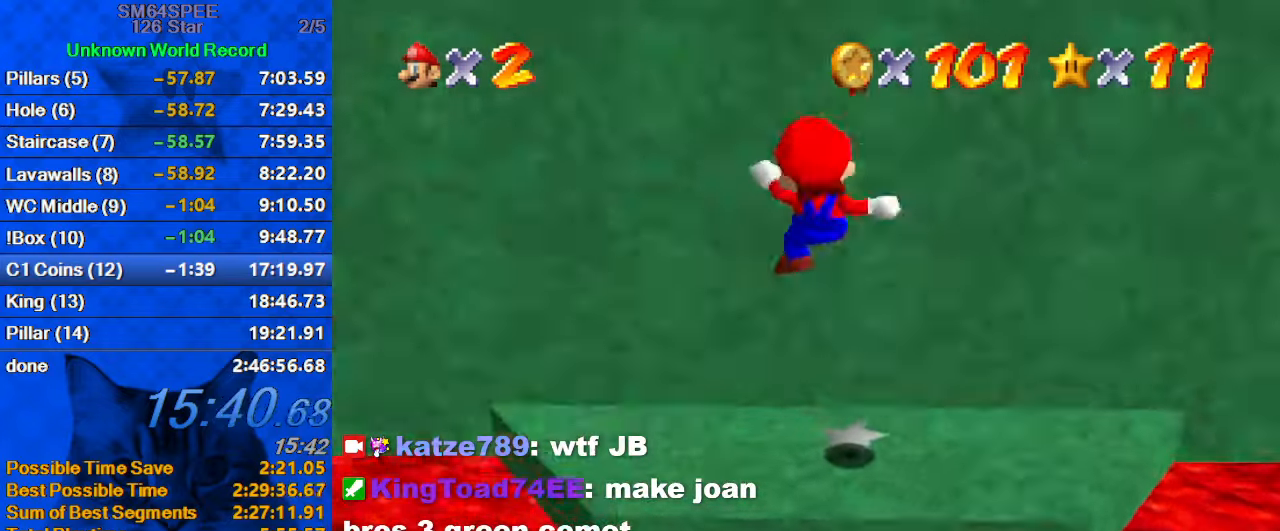
Gameplay with keyboard; each line is a JSON object with the keys held at the frame after it. "events" lists presses ("down") and releases ("up") of "a", "c", "ctrl", "d", "down", "left", "return", "right", "s", "shift", "up", "w", "x" and "y" between this image and that frame as [ms after this image, input, new state], when the widget could be followed in between. No other keys are recorded. Mouse input is not recorded.
{"keys": ["left", "up"], "events": [[167, "c", "up"], [200, "a", "down"], [333, "left", "down"], [367, "a", "up"]]}
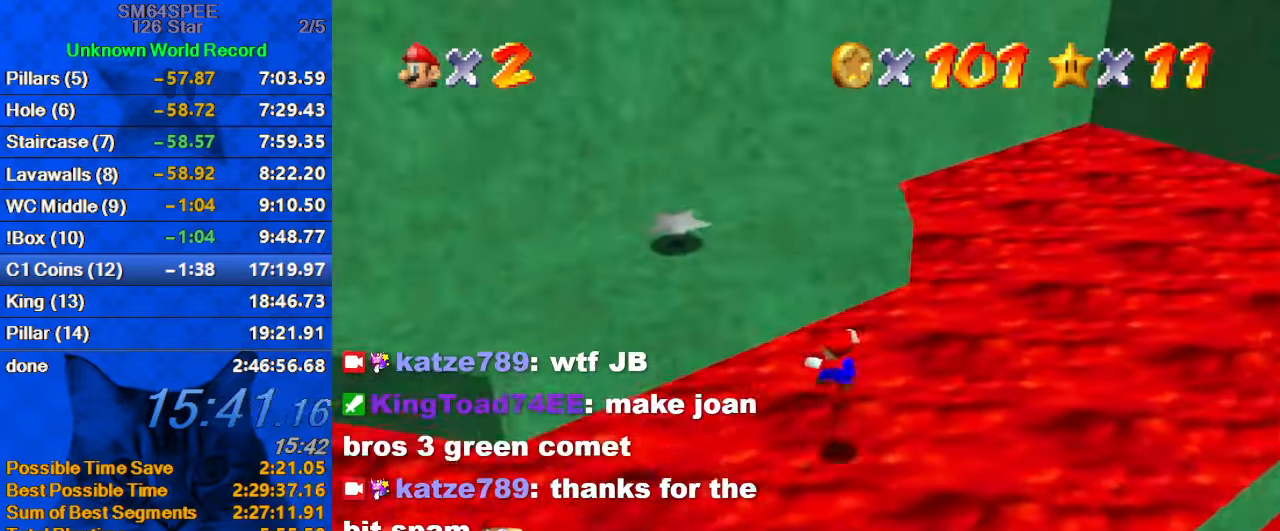
{"keys": ["left", "up"], "events": []}
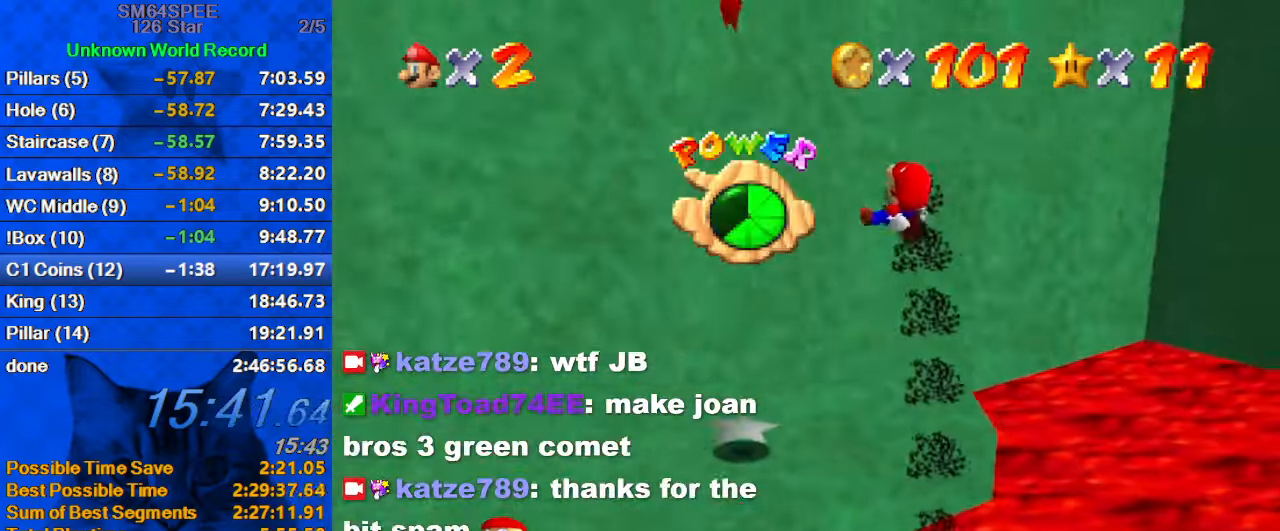
{"keys": ["a", "left", "up"], "events": [[400, "a", "down"]]}
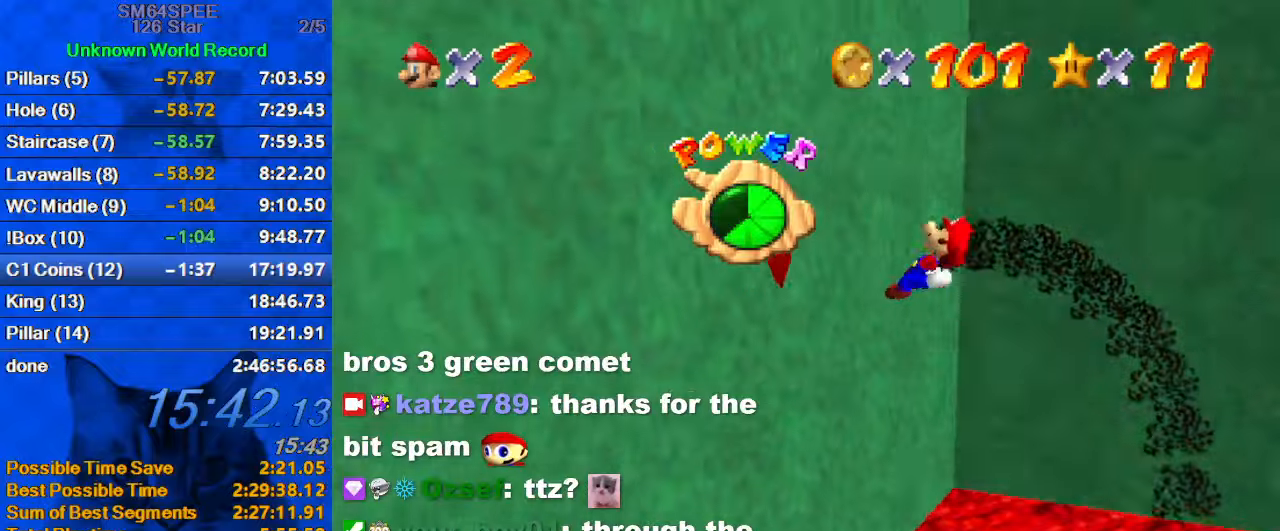
{"keys": ["right"], "events": [[100, "a", "up"], [234, "left", "up"], [234, "up", "up"], [300, "right", "down"]]}
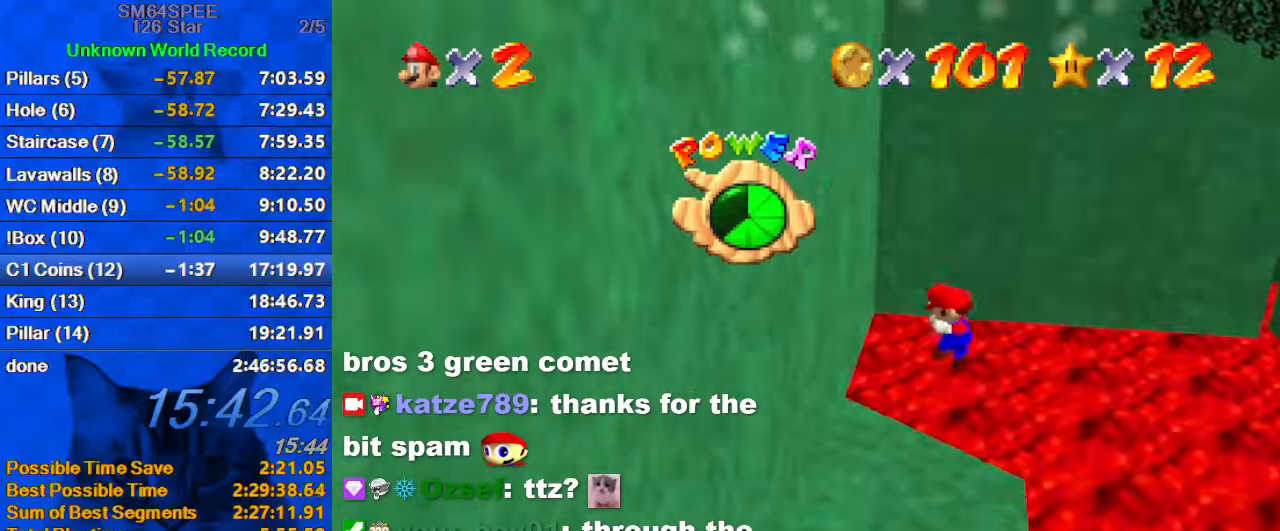
{"keys": [], "events": [[67, "right", "up"]]}
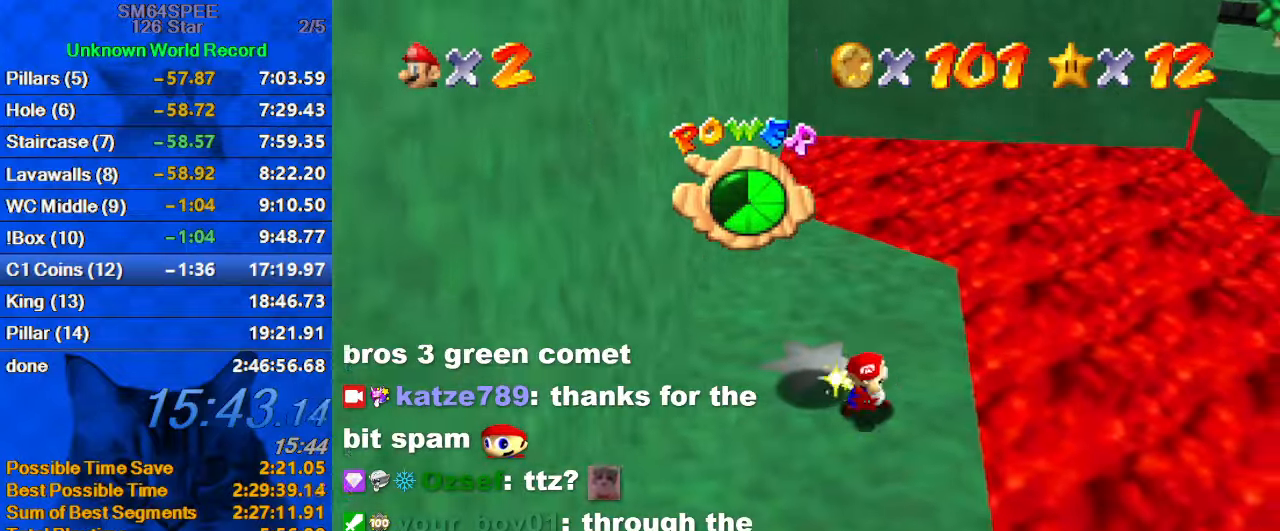
{"keys": [], "events": []}
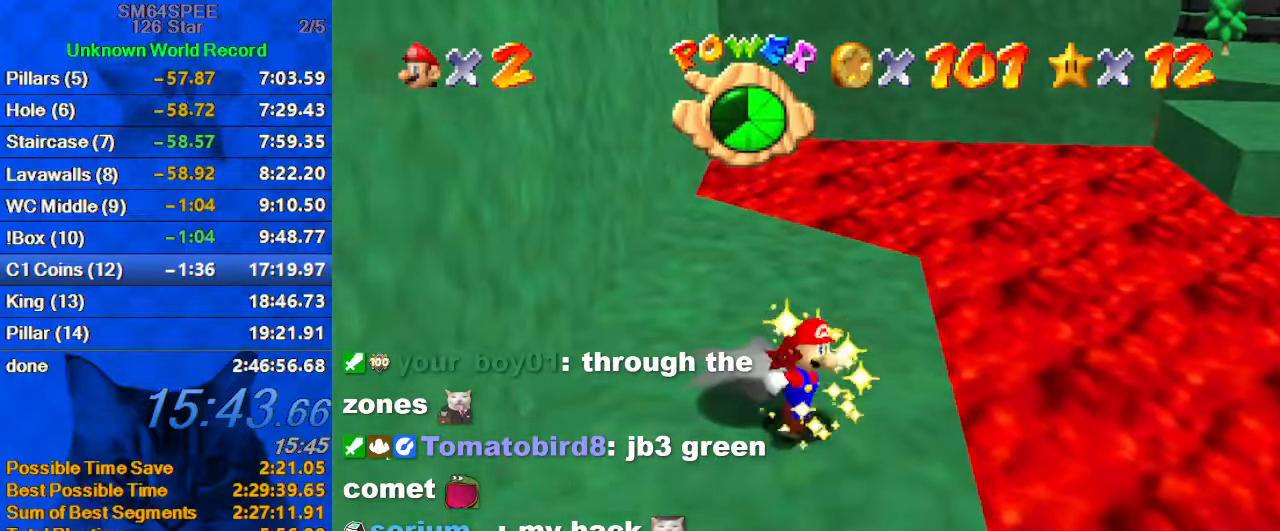
{"keys": [], "events": []}
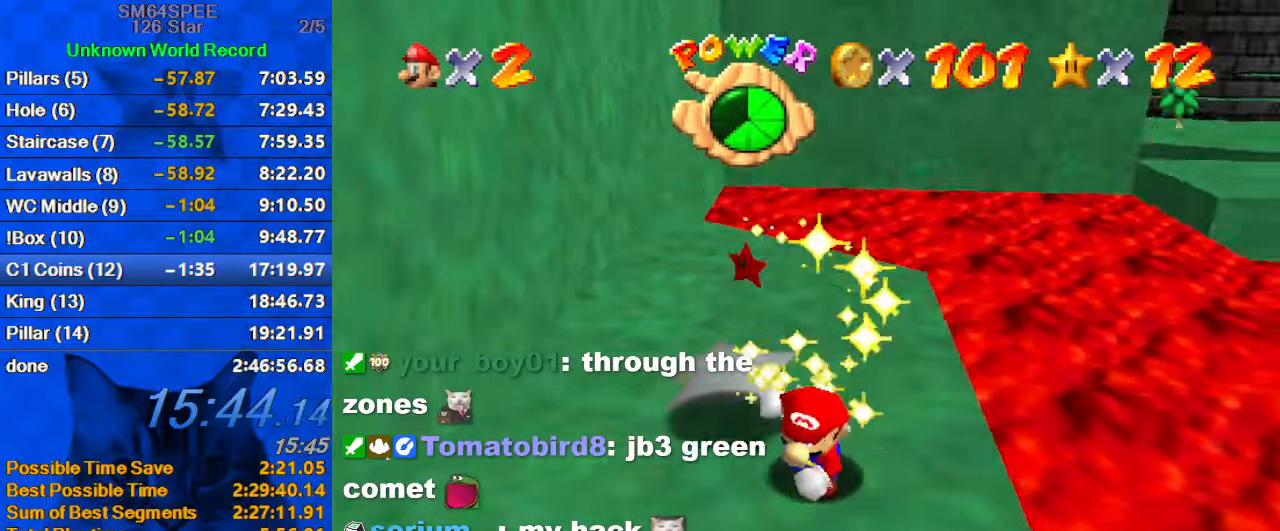
{"keys": [], "events": [[167, "y", "down"], [300, "y", "up"]]}
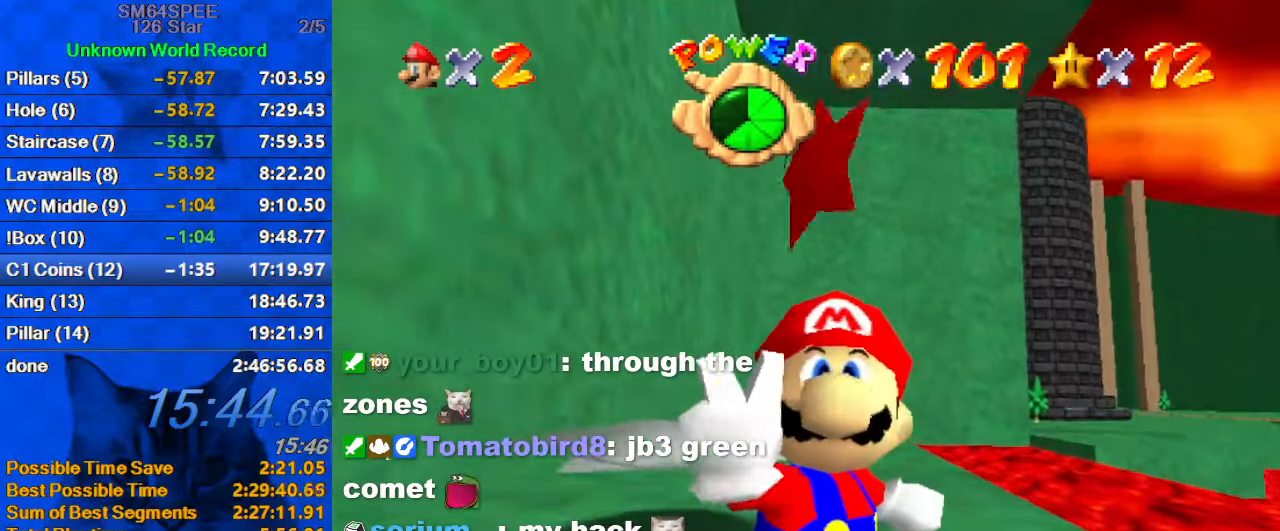
{"keys": ["s"], "events": [[334, "s", "down"]]}
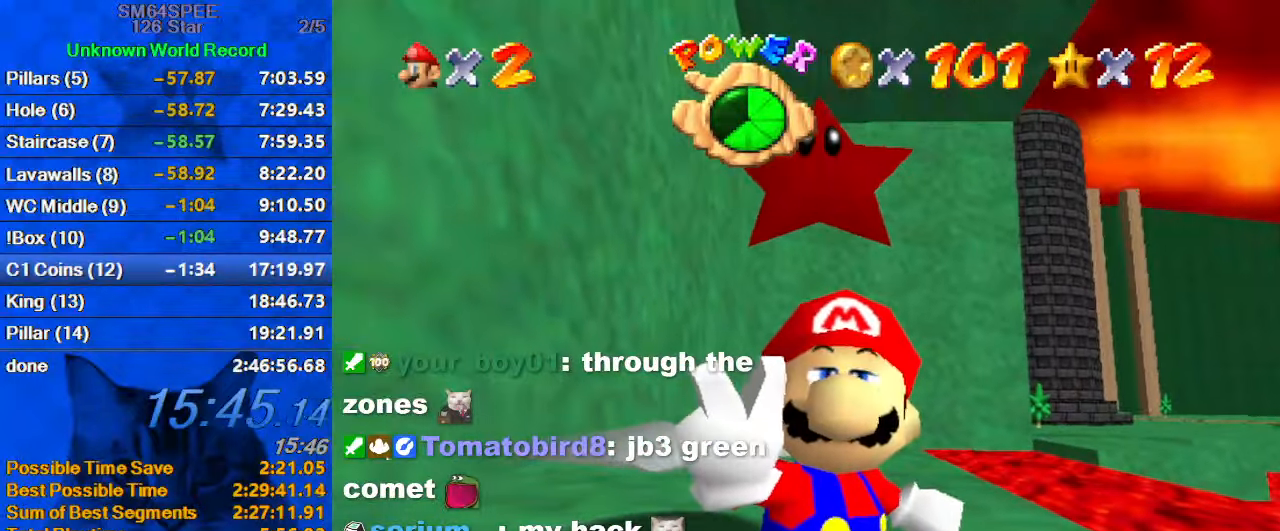
{"keys": [], "events": [[34, "s", "up"]]}
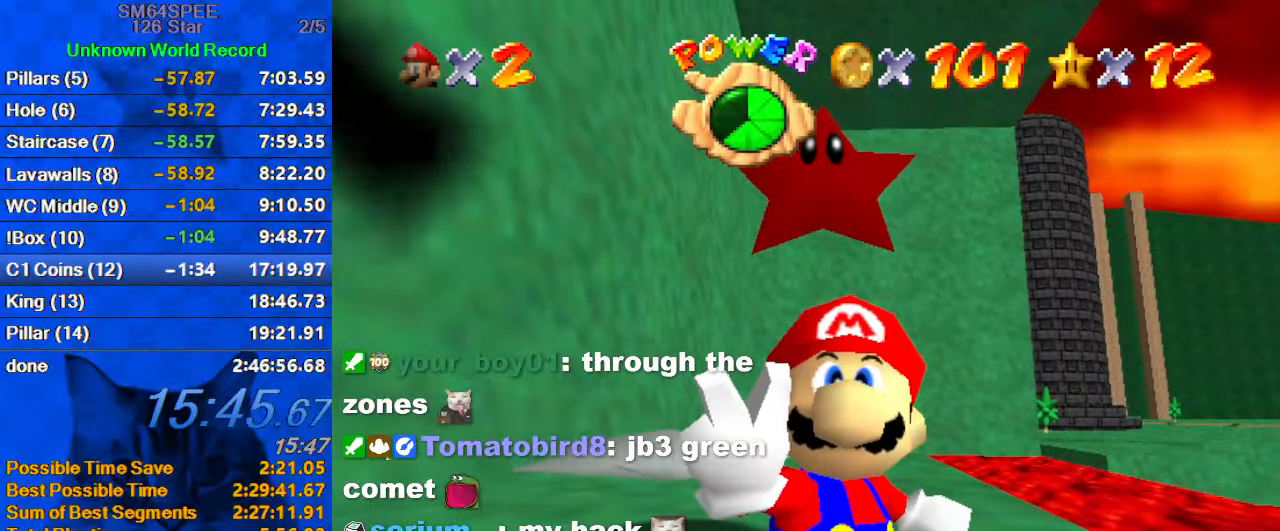
{"keys": [], "events": []}
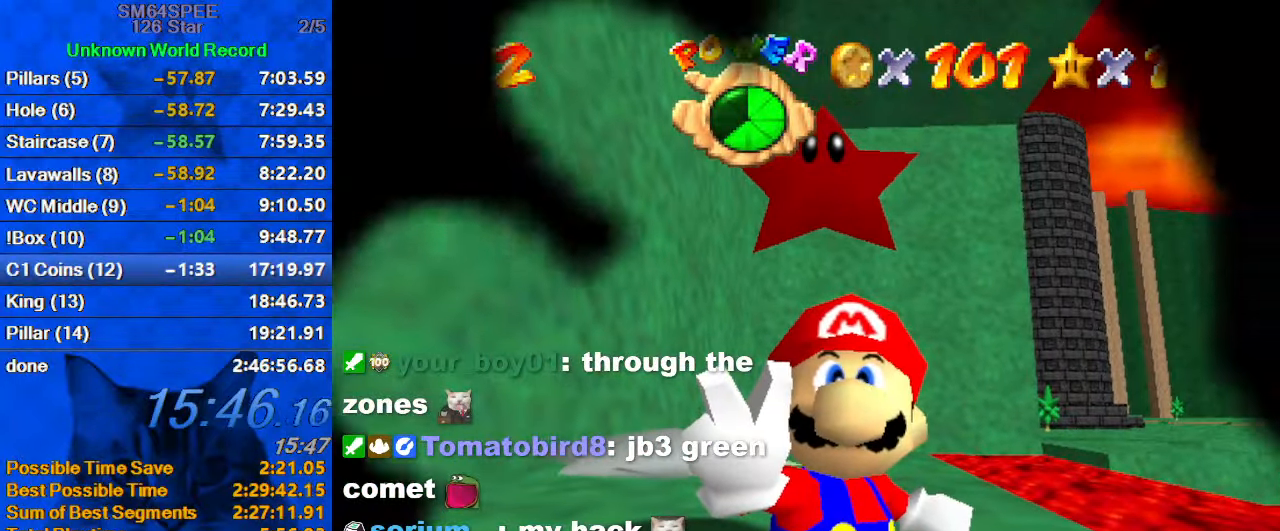
{"keys": [], "events": []}
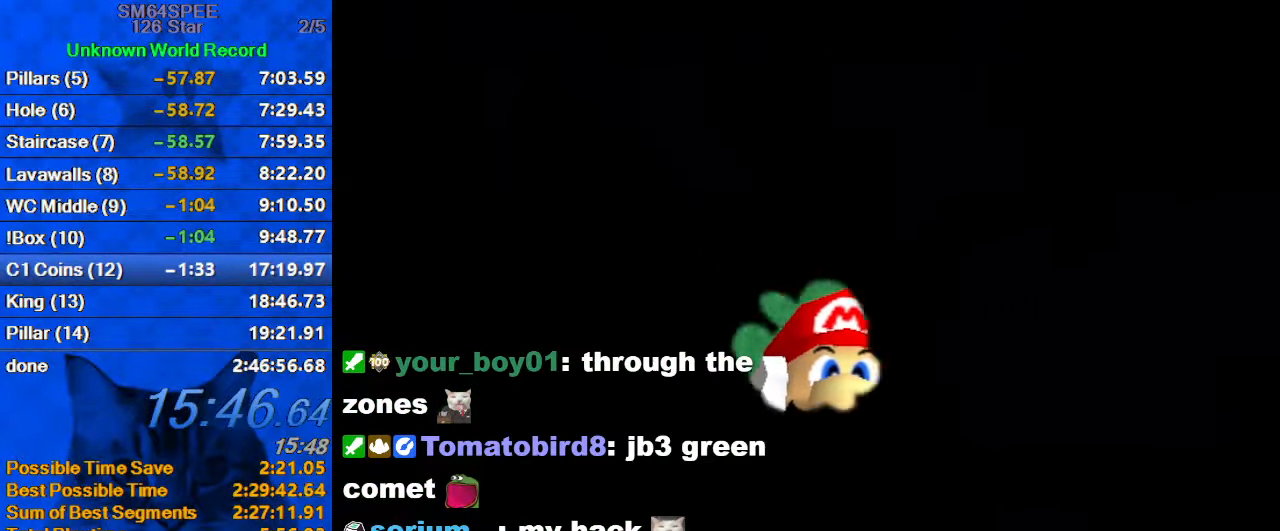
{"keys": ["s"], "events": [[267, "a", "down"], [367, "a", "up"], [400, "s", "down"]]}
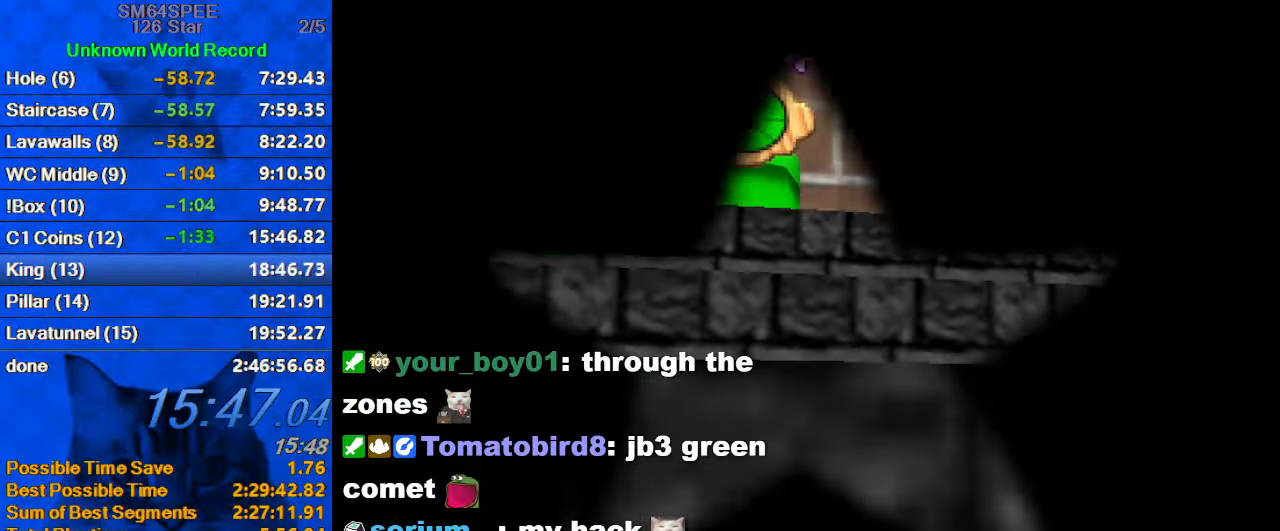
{"keys": ["a"], "events": [[33, "s", "up"], [133, "shift", "down"], [266, "shift", "up"], [366, "d", "down"], [466, "a", "down"], [500, "d", "up"]]}
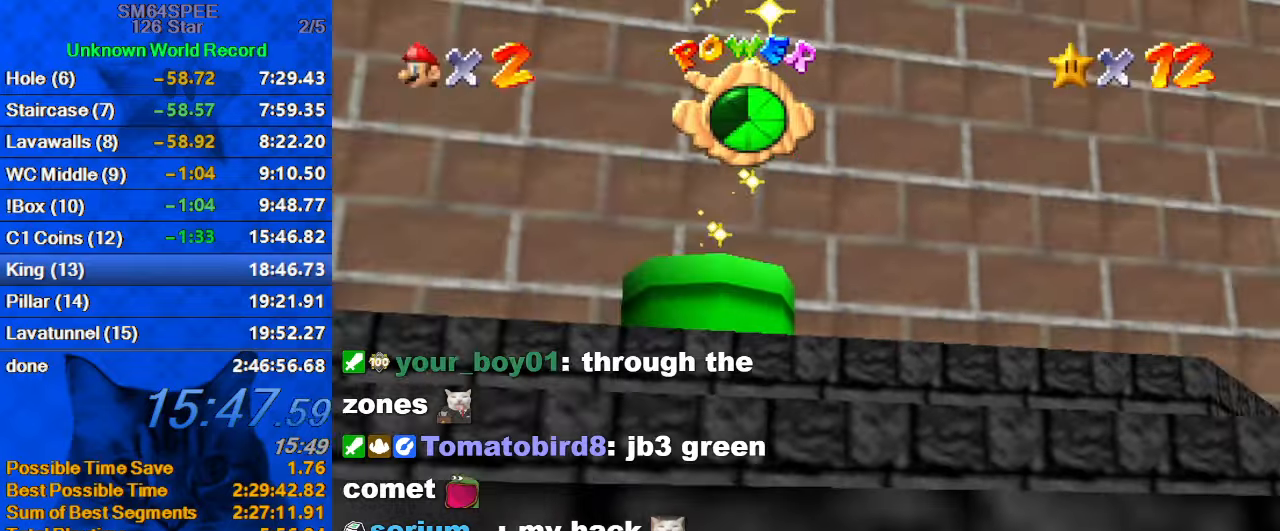
{"keys": [], "events": [[66, "a", "up"], [200, "s", "down"], [333, "s", "up"]]}
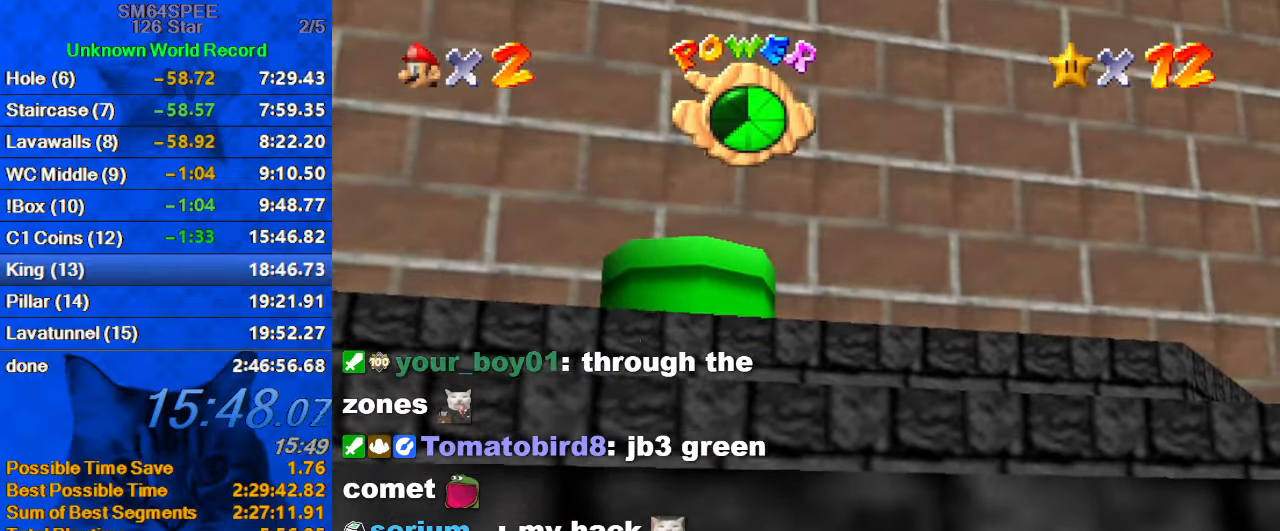
{"keys": [], "events": []}
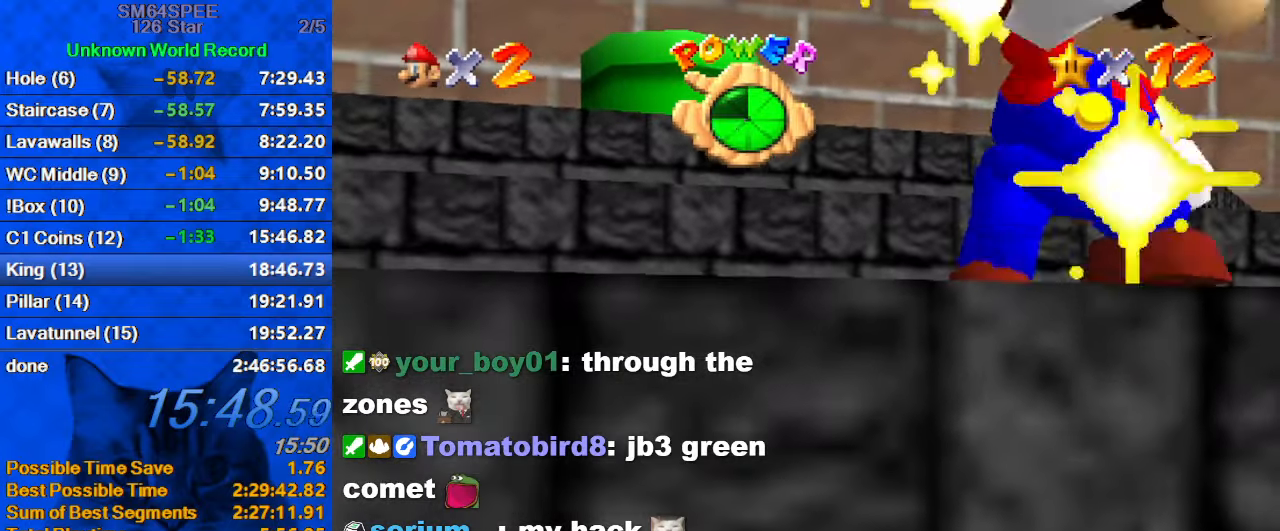
{"keys": ["return"], "events": [[500, "return", "down"]]}
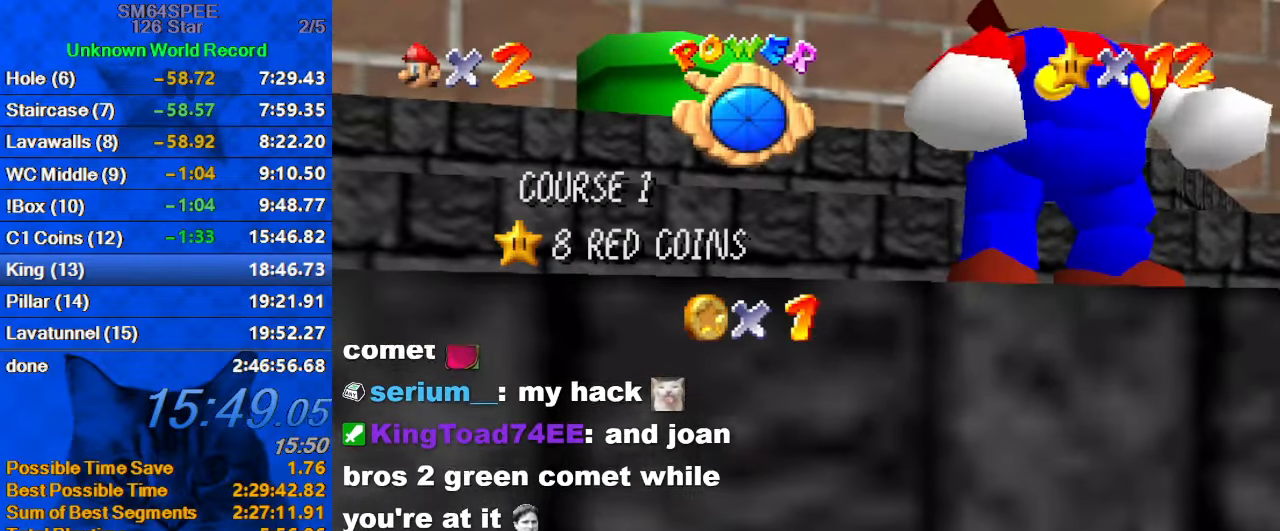
{"keys": [], "events": [[133, "return", "up"]]}
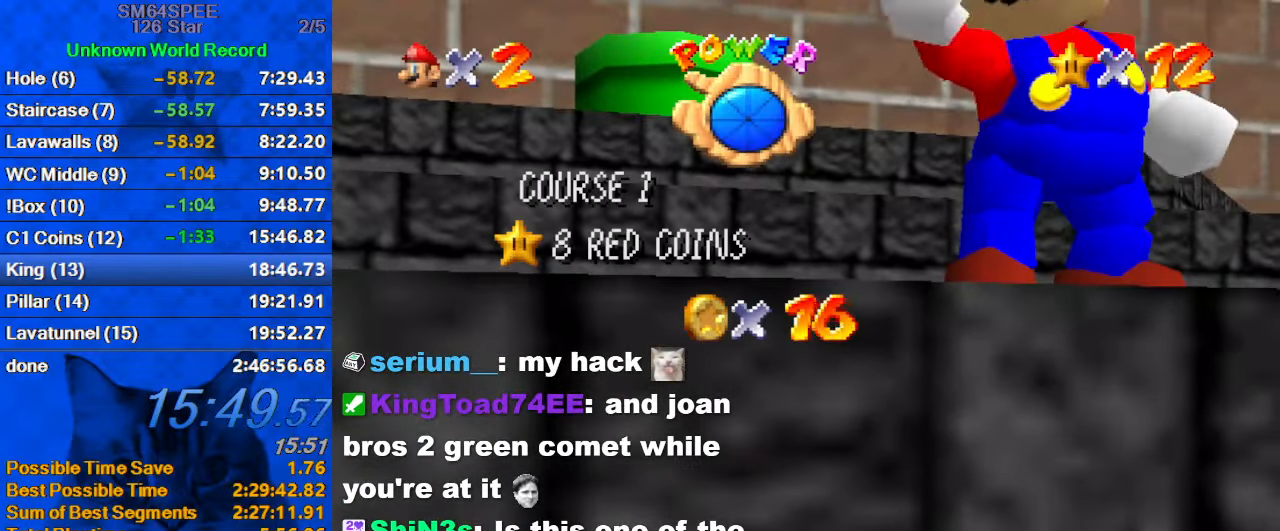
{"keys": [], "events": []}
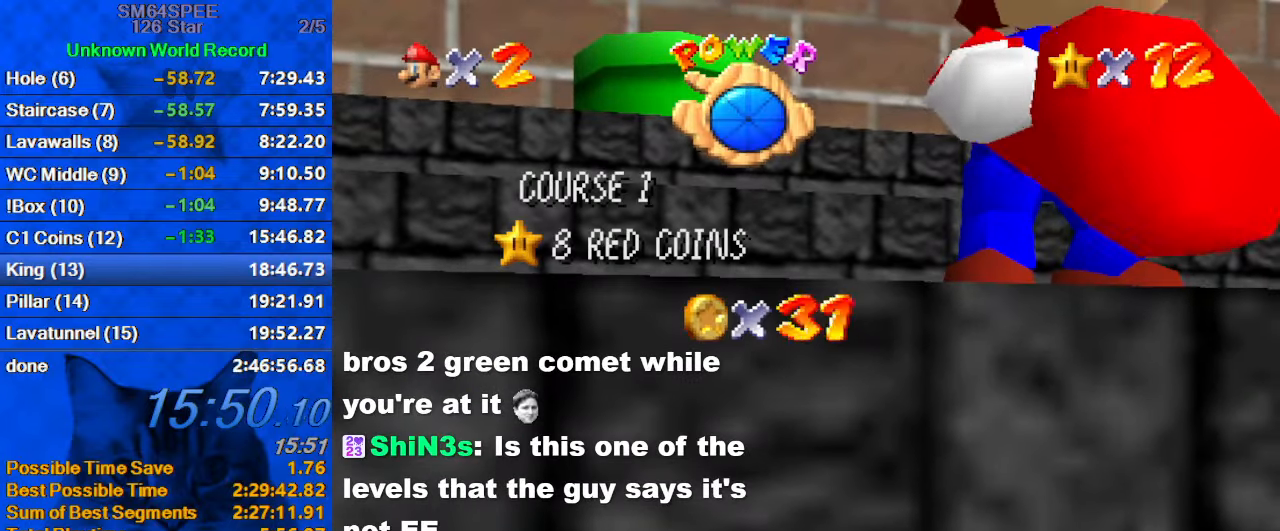
{"keys": [], "events": []}
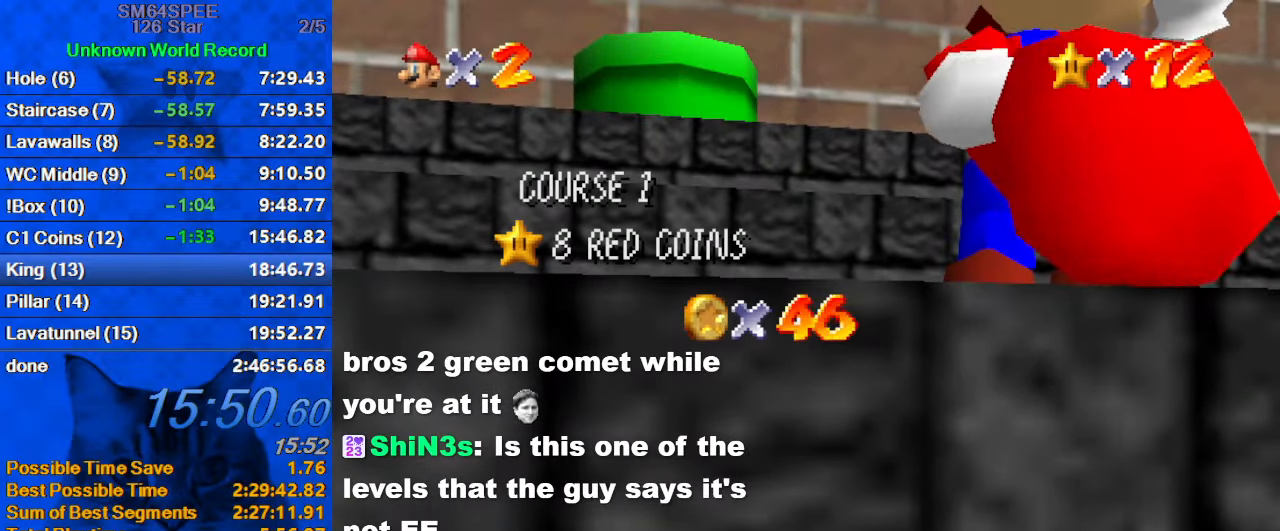
{"keys": [], "events": []}
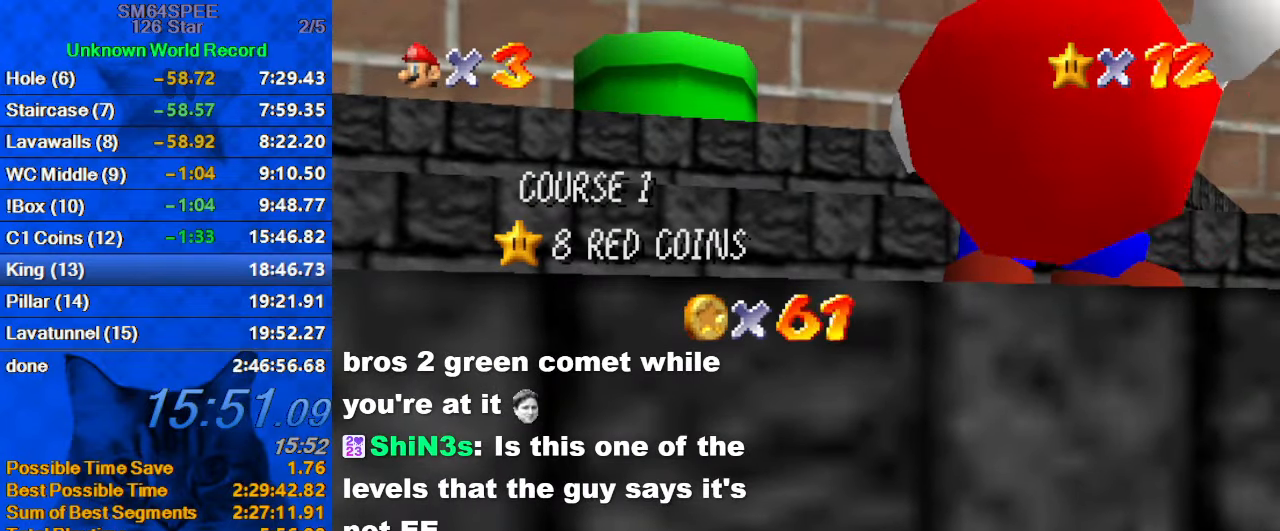
{"keys": [], "events": []}
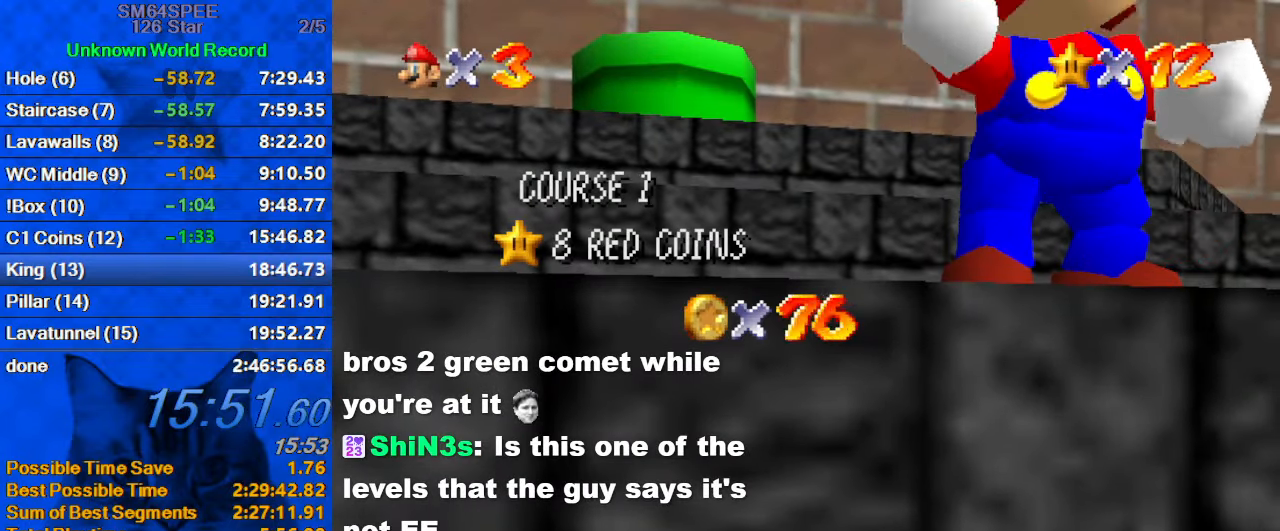
{"keys": [], "events": []}
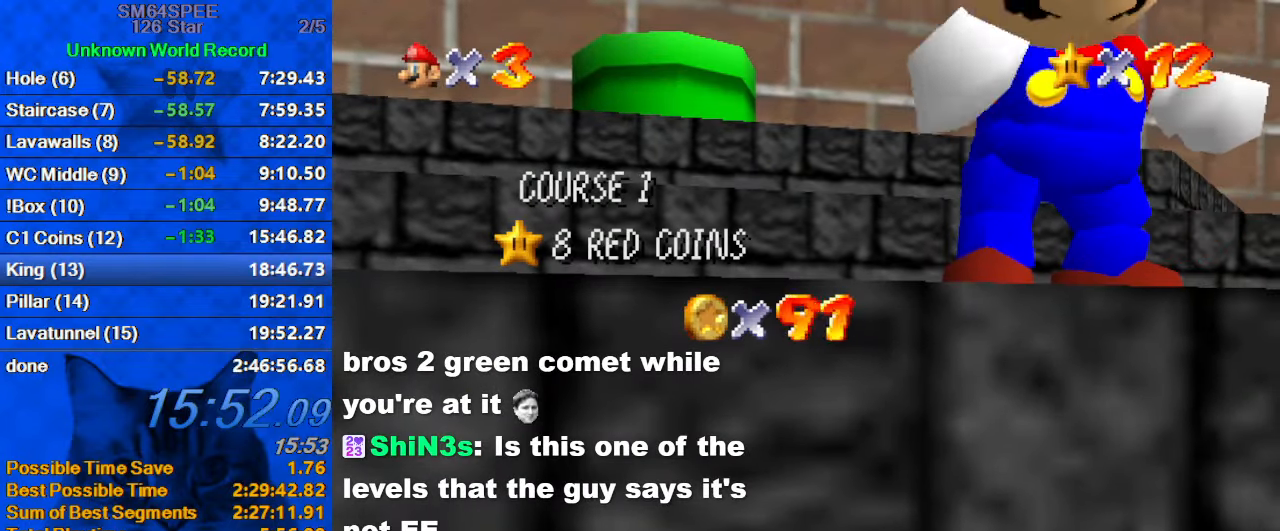
{"keys": [], "events": [[133, "shift", "down"], [200, "shift", "up"], [300, "shift", "down"], [500, "shift", "up"]]}
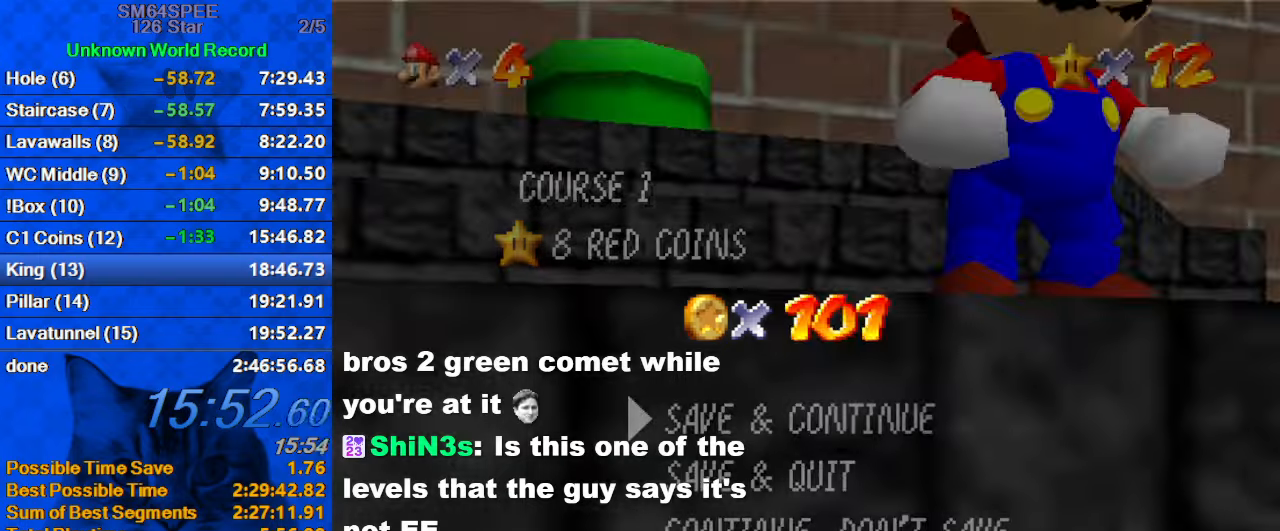
{"keys": ["left", "up"], "events": [[267, "shift", "down"], [467, "shift", "up"], [467, "up", "down"], [500, "left", "down"]]}
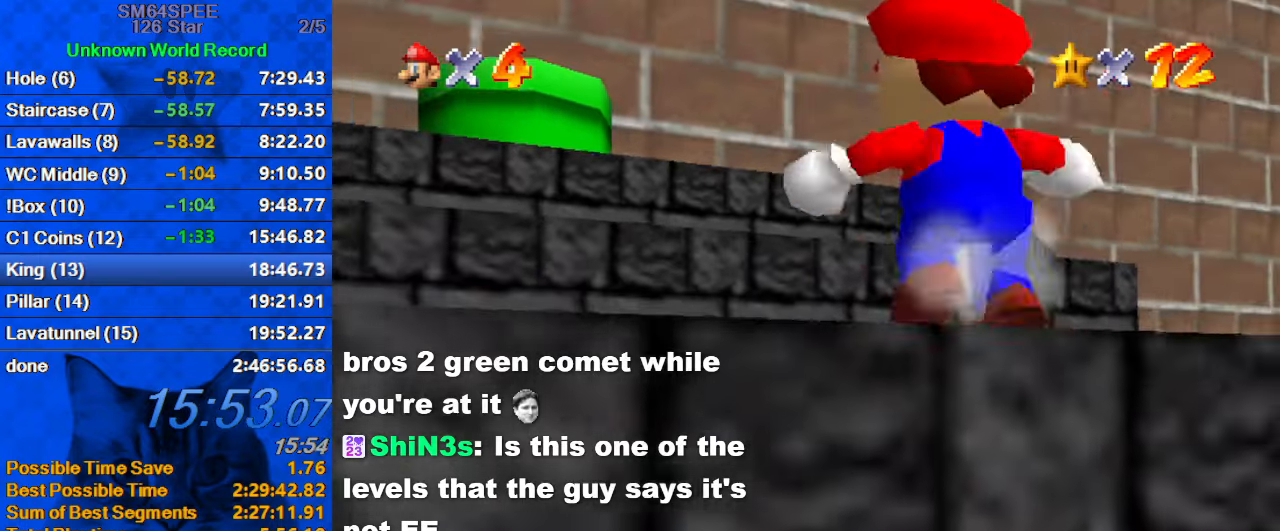
{"keys": ["ctrl", "left", "shift", "up"], "events": [[133, "shift", "down"], [467, "ctrl", "down"]]}
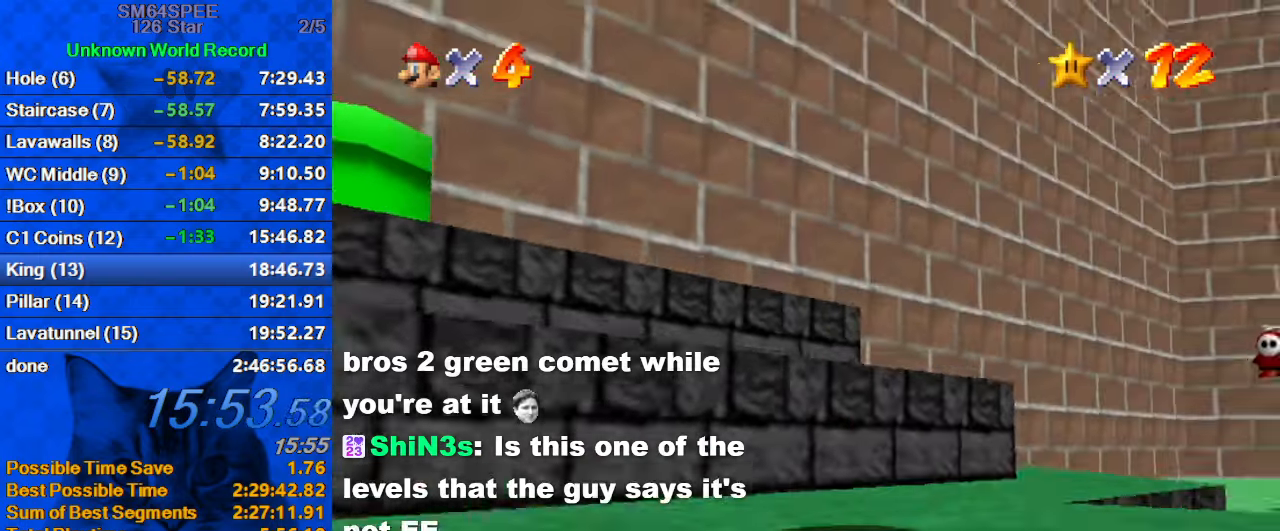
{"keys": ["up"], "events": [[67, "ctrl", "up"], [67, "shift", "up"], [100, "d", "down"], [200, "d", "up"], [300, "d", "down"], [300, "left", "up"], [467, "d", "up"]]}
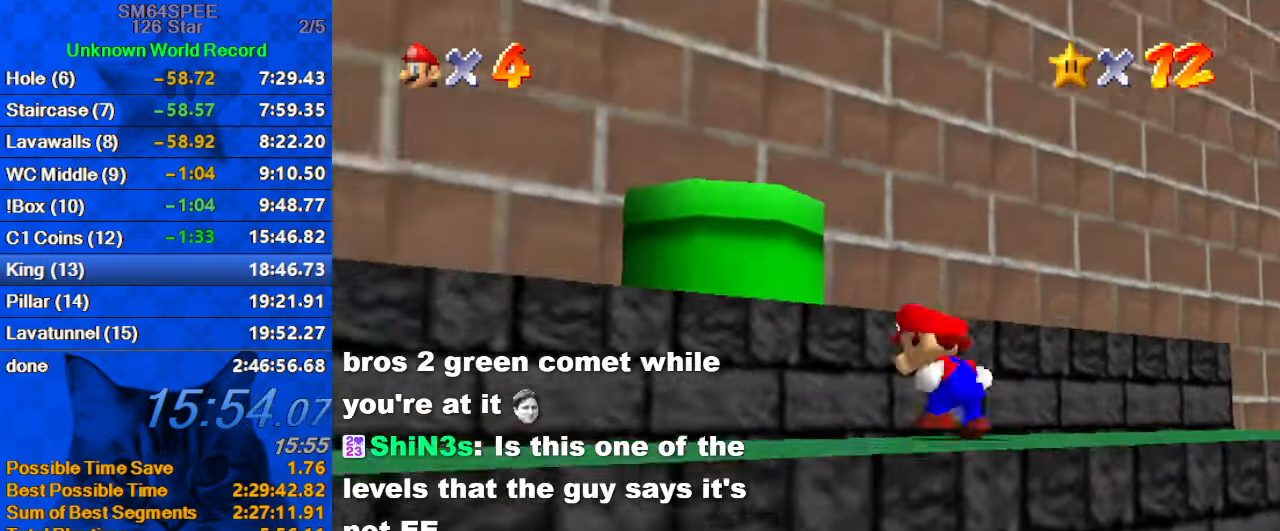
{"keys": ["ctrl", "right"], "events": [[67, "shift", "down"], [200, "up", "up"], [267, "right", "down"], [300, "down", "down"], [400, "ctrl", "down"], [400, "down", "up"], [433, "shift", "up"]]}
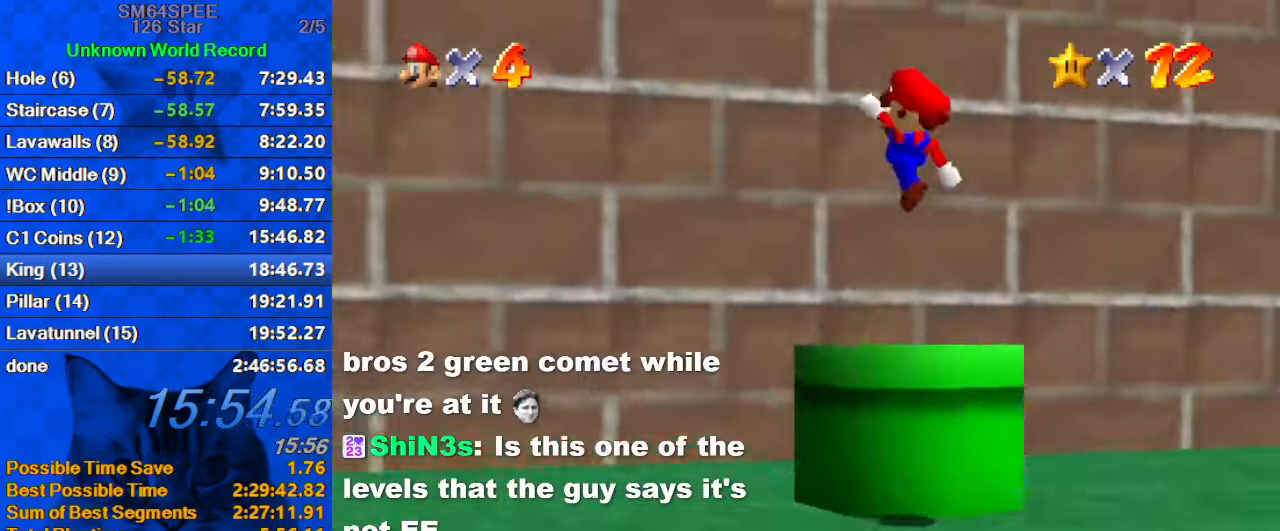
{"keys": ["ctrl", "down", "right"], "events": [[33, "ctrl", "up"], [167, "c", "down"], [267, "c", "up"], [267, "up", "down"], [333, "c", "down"], [433, "up", "up"], [467, "c", "up"], [500, "ctrl", "down"], [500, "down", "down"]]}
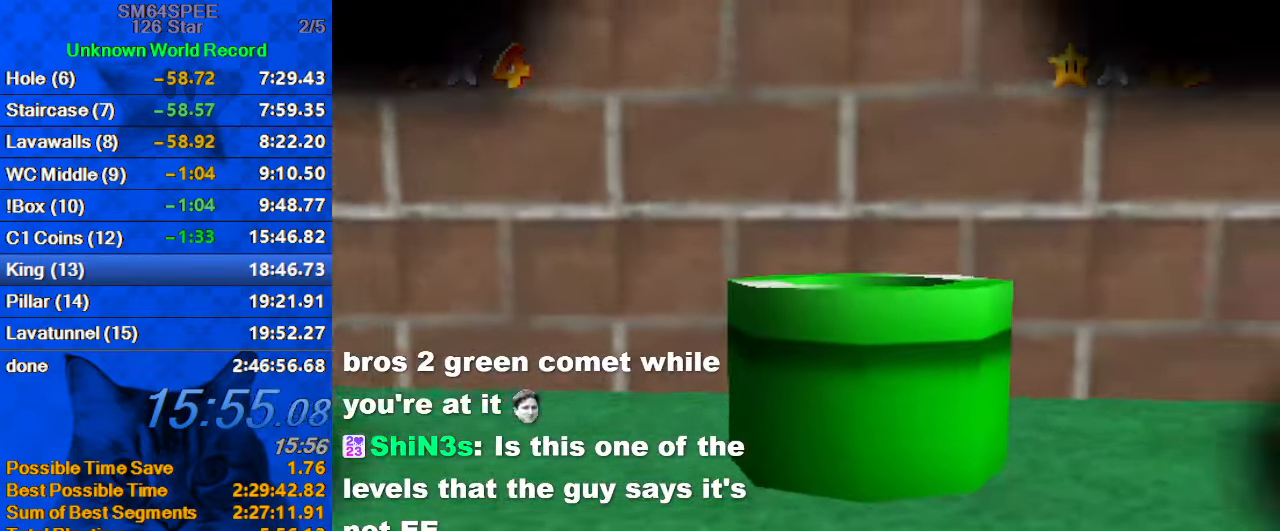
{"keys": [], "events": [[67, "right", "up"], [133, "ctrl", "up"], [233, "down", "up"]]}